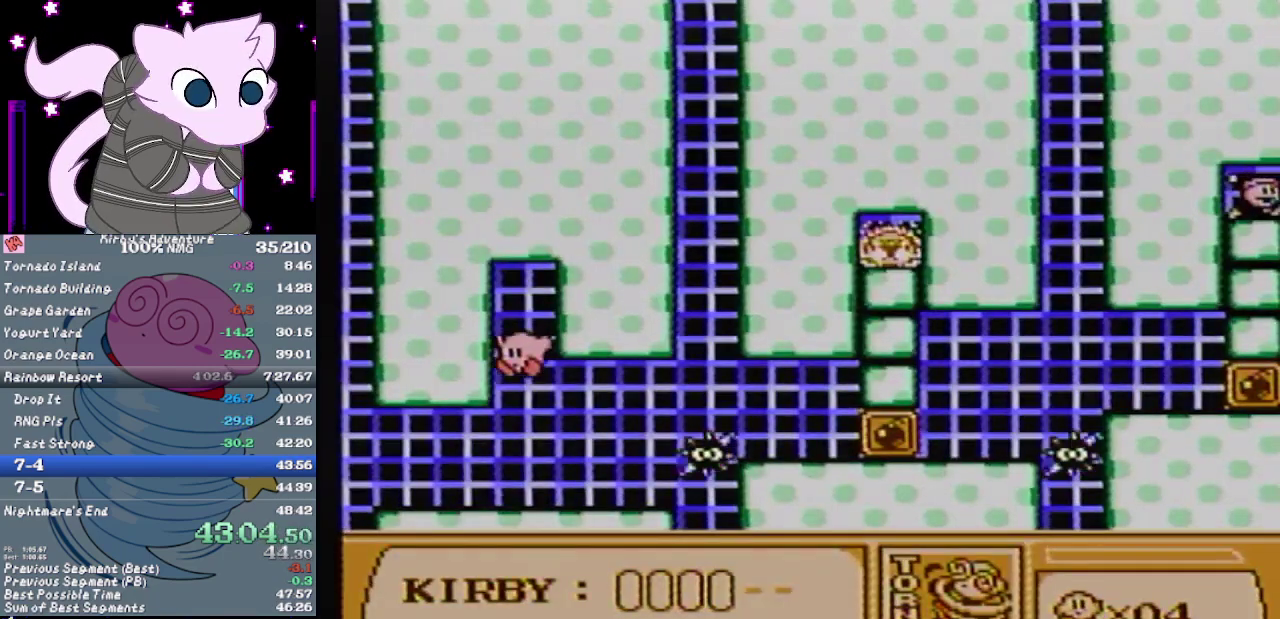
Gameplay with a controller (Nintendo layout); each line is a JSON object with the inputs held at the frame after it (dt_ms = milliseconds from this image to that frame). "events" lists button and stick changes between this image and that frame as [ms after this image, input, new state], when the widget could be followed in between. Not read: L3 R3.
{"dt_ms": 500, "buttons": ["DPAD_RIGHT"], "events": [[133, "DPAD_LEFT", "up"], [200, "DPAD_RIGHT", "down"]]}
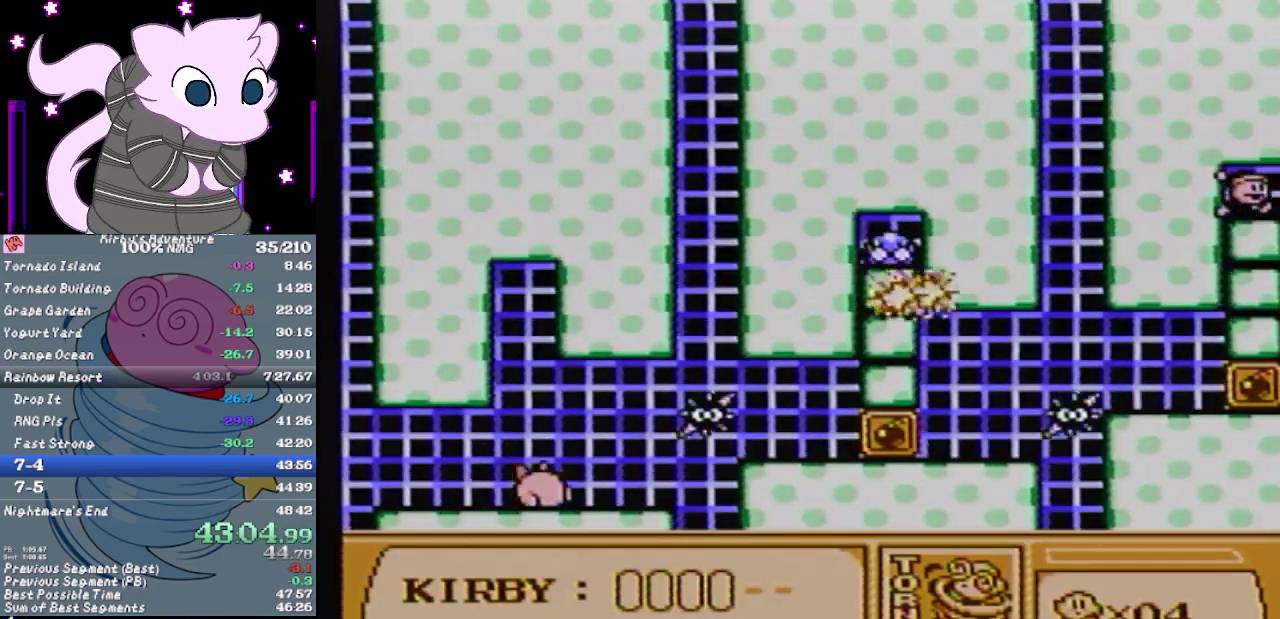
{"dt_ms": 500, "buttons": ["DPAD_RIGHT"], "events": []}
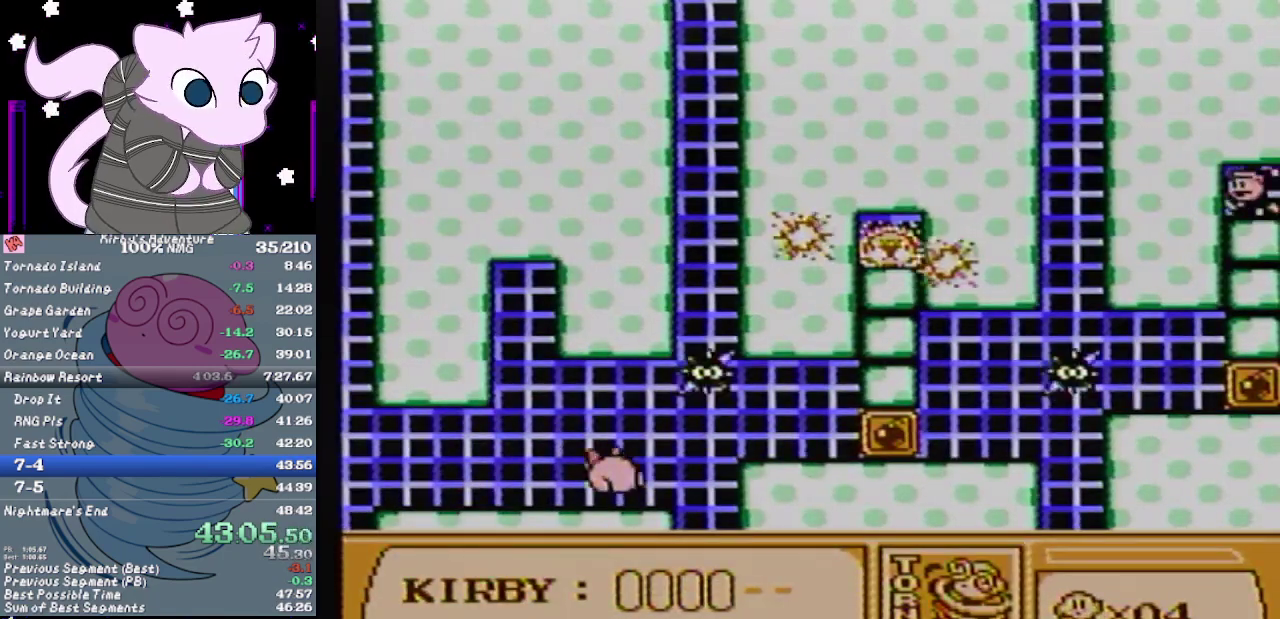
{"dt_ms": 500, "buttons": ["DPAD_RIGHT"], "events": [[67, "DPAD_UP", "down"], [383, "DPAD_UP", "up"]]}
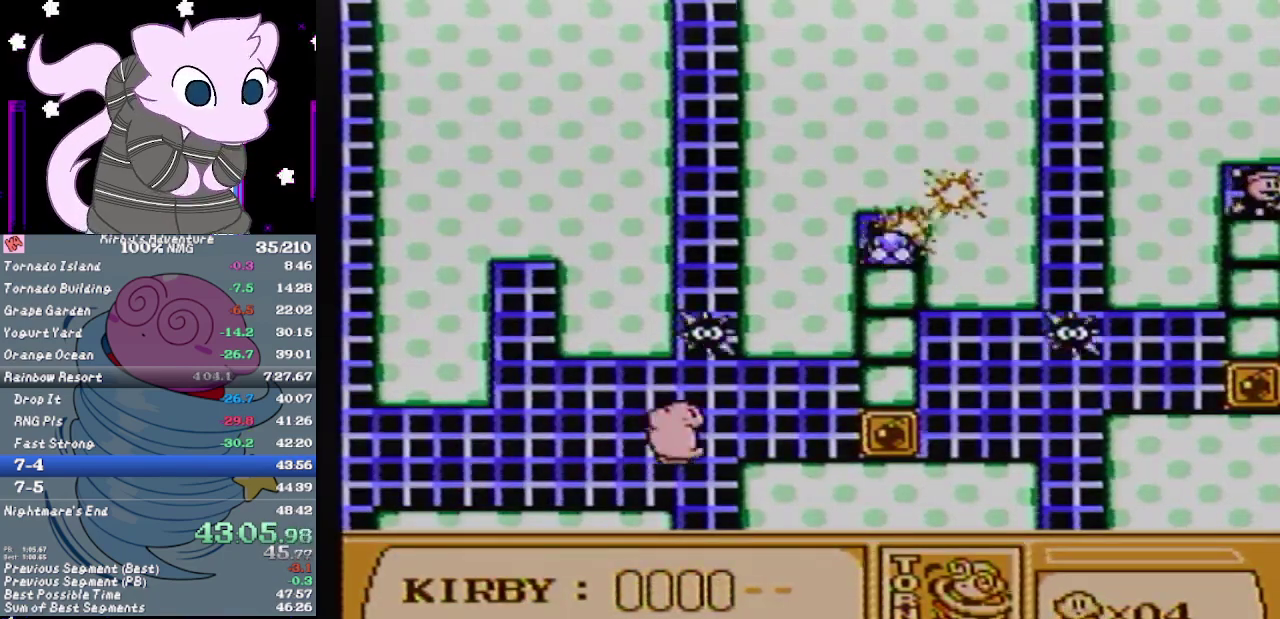
{"dt_ms": 500, "buttons": ["DPAD_RIGHT"], "events": []}
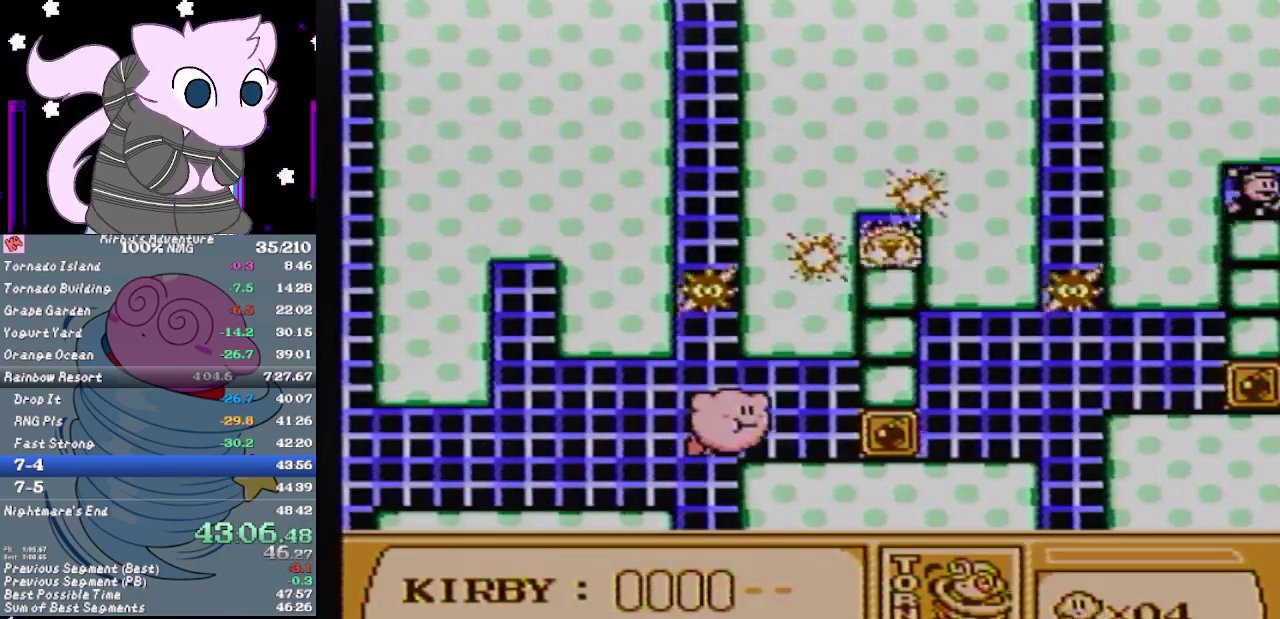
{"dt_ms": 500, "buttons": ["DPAD_RIGHT"], "events": []}
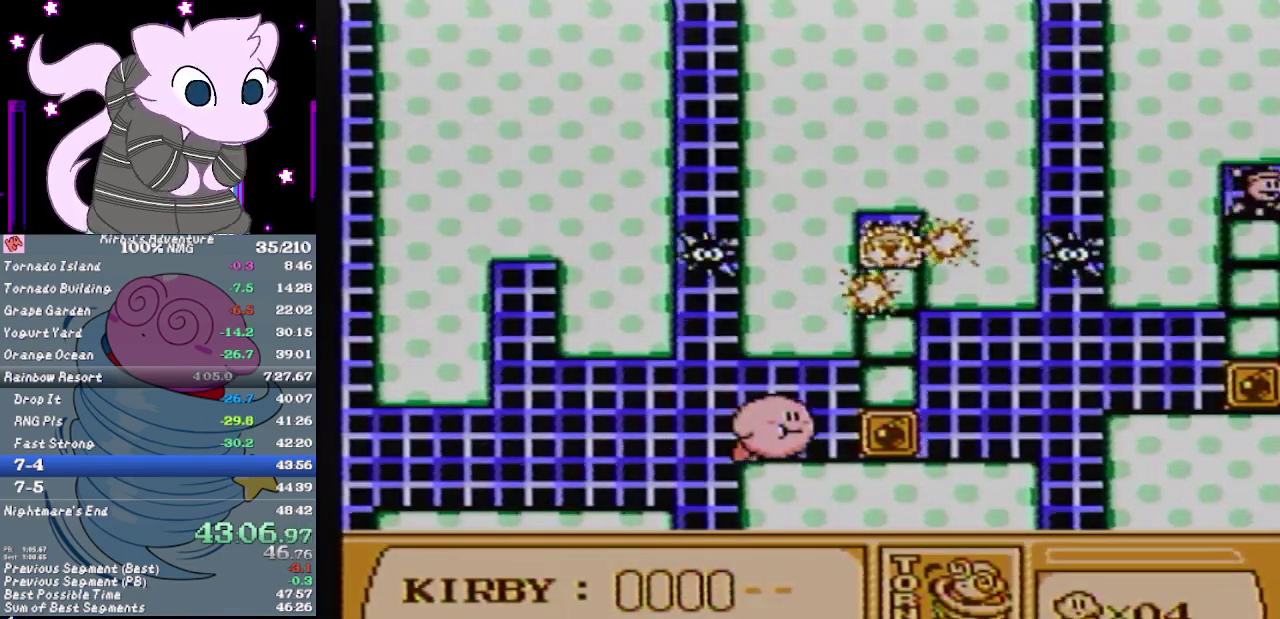
{"dt_ms": 500, "buttons": ["B", "DPAD_RIGHT"], "events": [[450, "B", "down"]]}
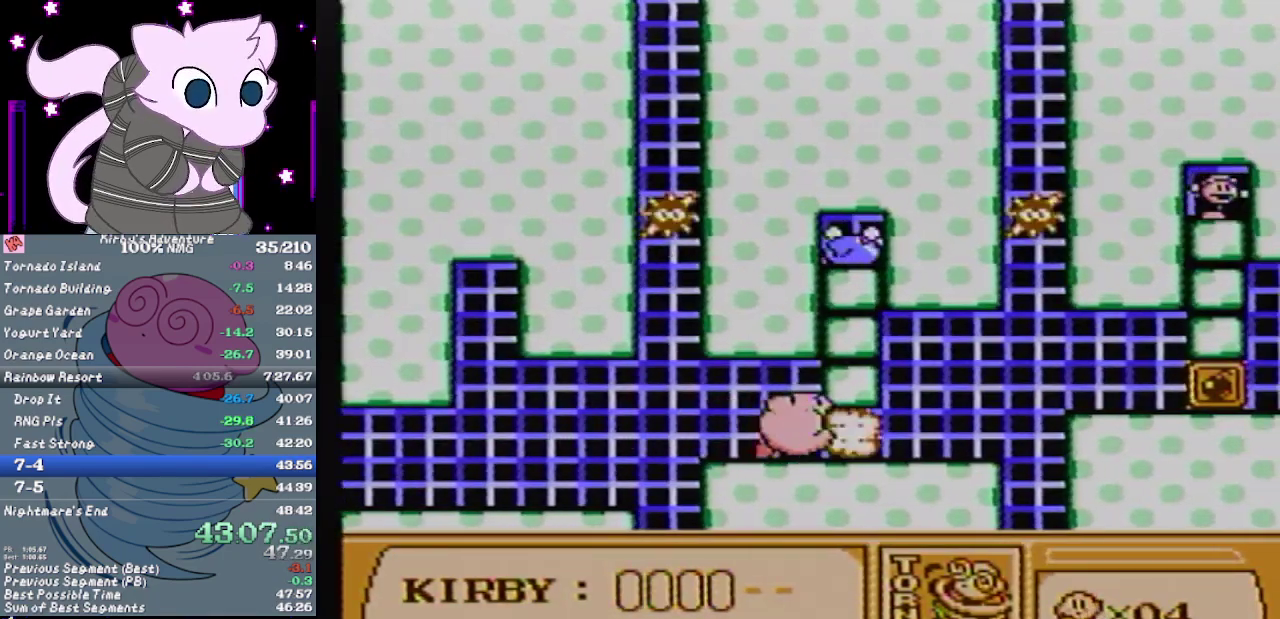
{"dt_ms": 500, "buttons": ["DPAD_RIGHT"], "events": [[33, "B", "up"]]}
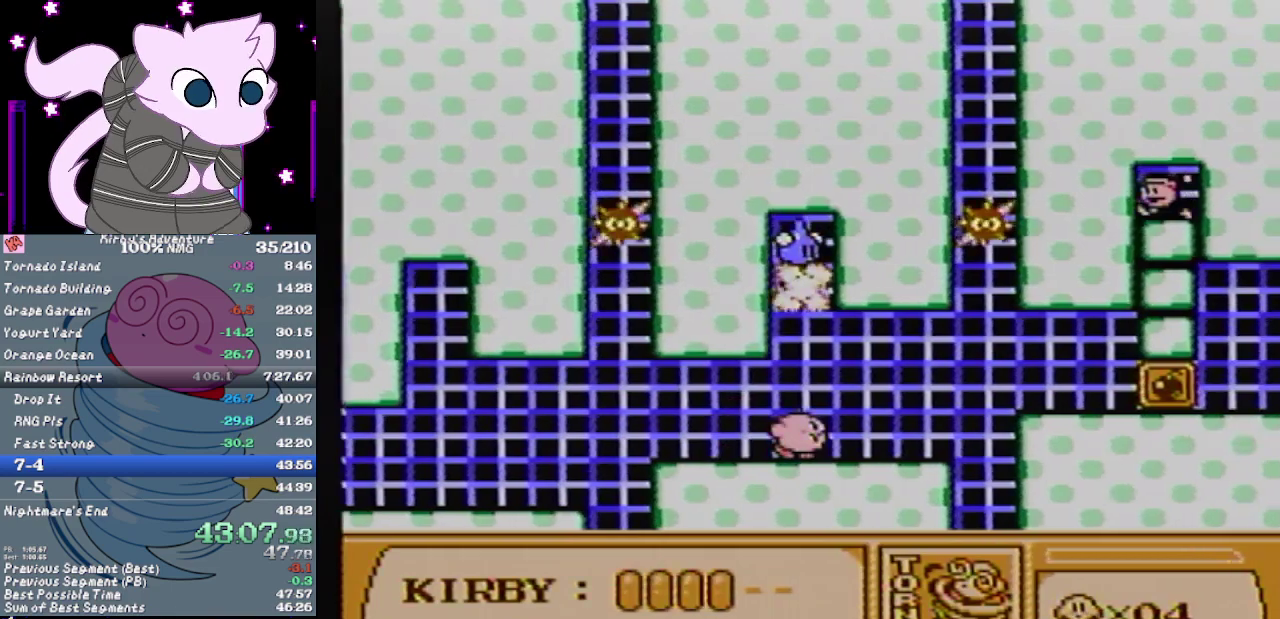
{"dt_ms": 1000, "buttons": ["DPAD_UP", "DPAD_RIGHT"], "events": [[450, "A", "down"], [583, "A", "up"], [900, "DPAD_UP", "down"]]}
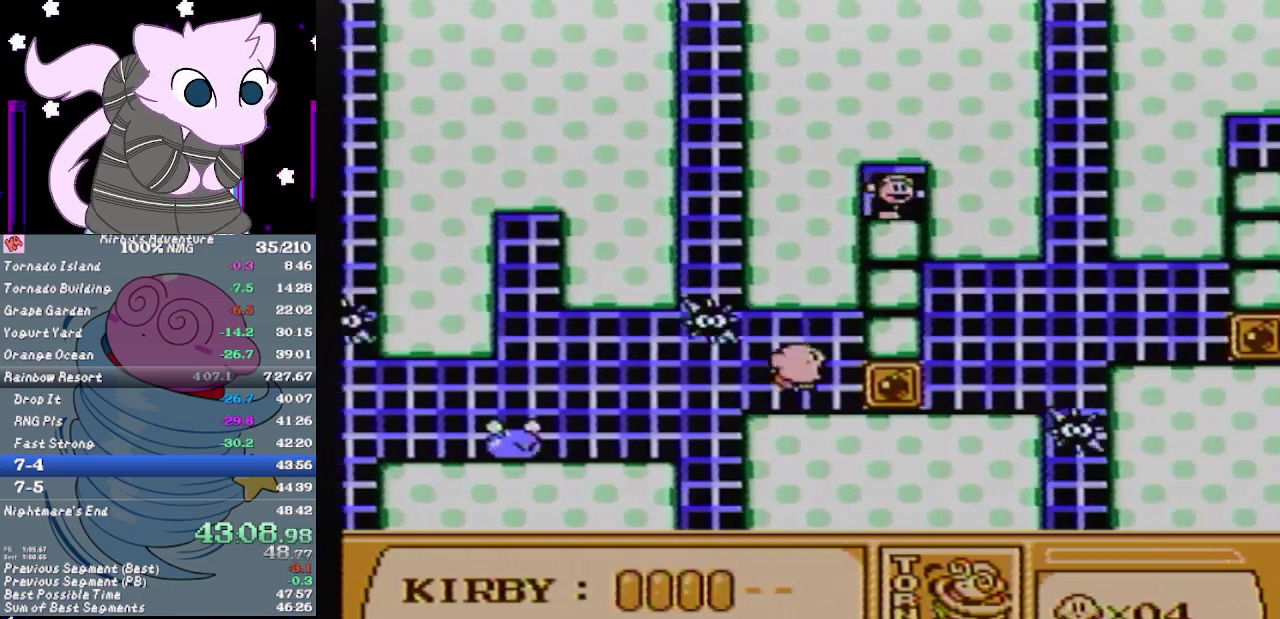
{"dt_ms": 500, "buttons": ["DPAD_RIGHT"], "events": [[17, "DPAD_UP", "up"], [83, "DPAD_RIGHT", "up"], [400, "DPAD_RIGHT", "down"]]}
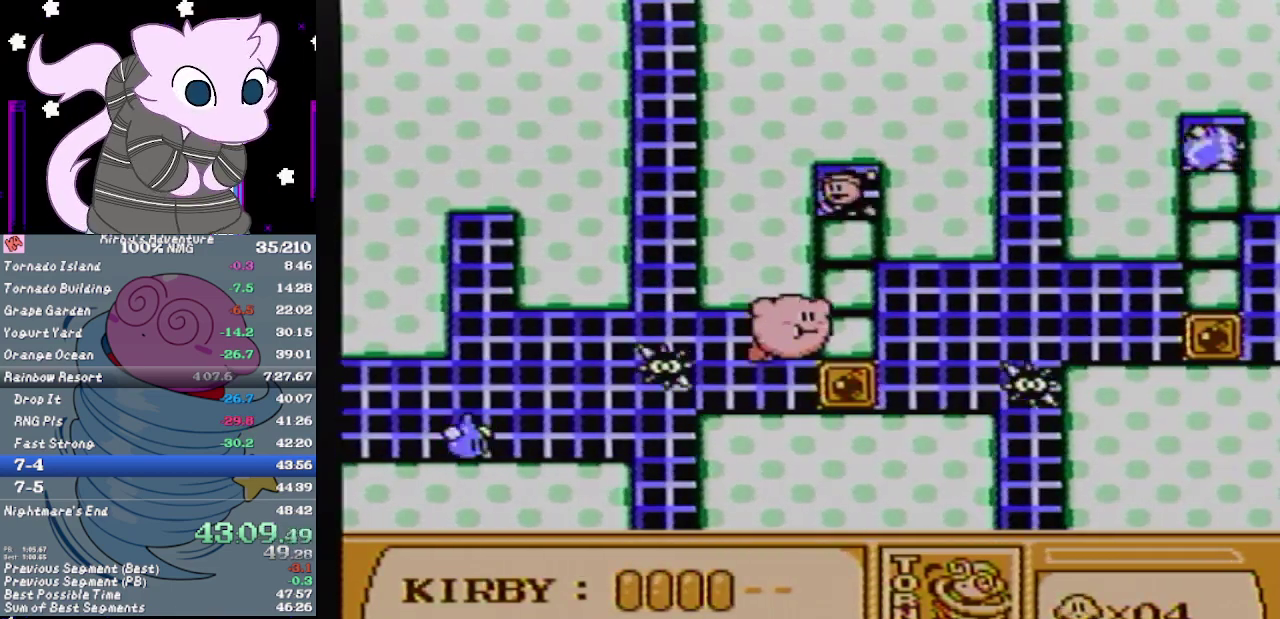
{"dt_ms": 500, "buttons": ["DPAD_RIGHT"], "events": []}
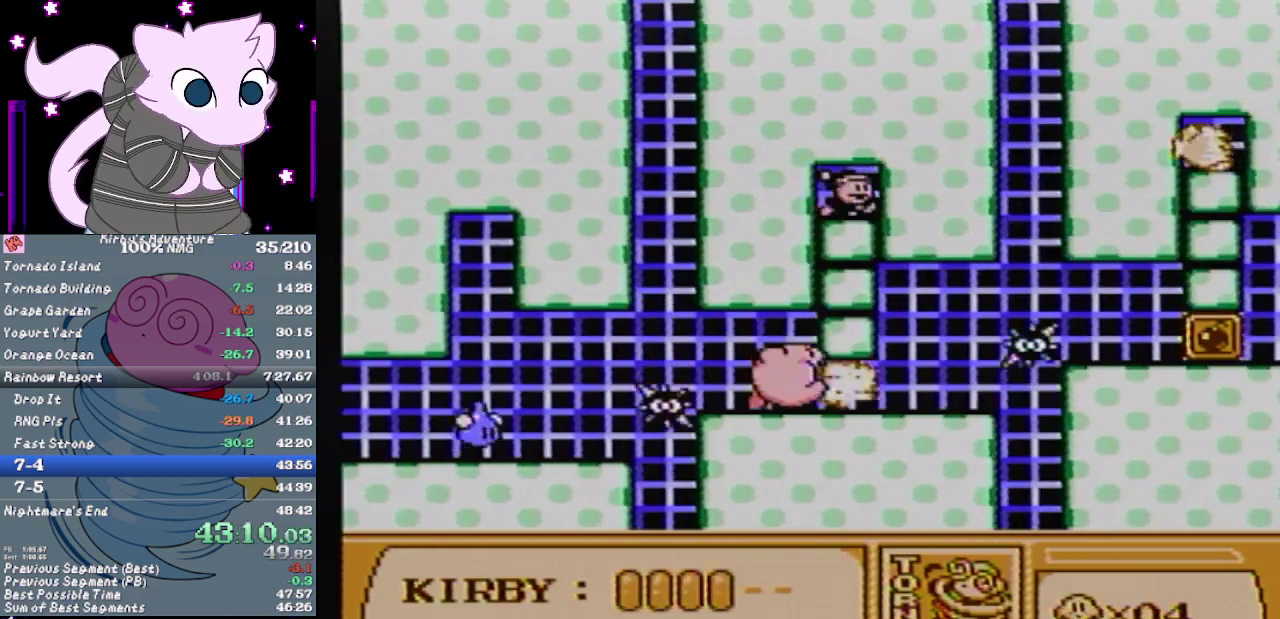
{"dt_ms": 500, "buttons": ["DPAD_RIGHT"], "events": []}
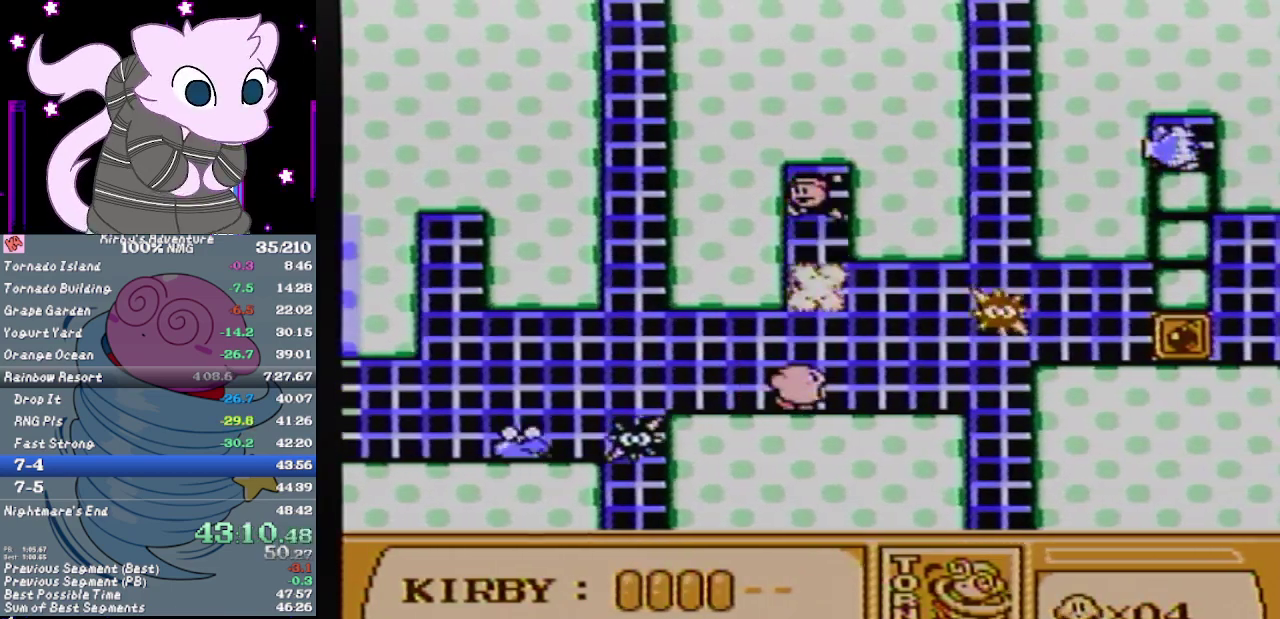
{"dt_ms": 500, "buttons": ["DPAD_RIGHT"], "events": []}
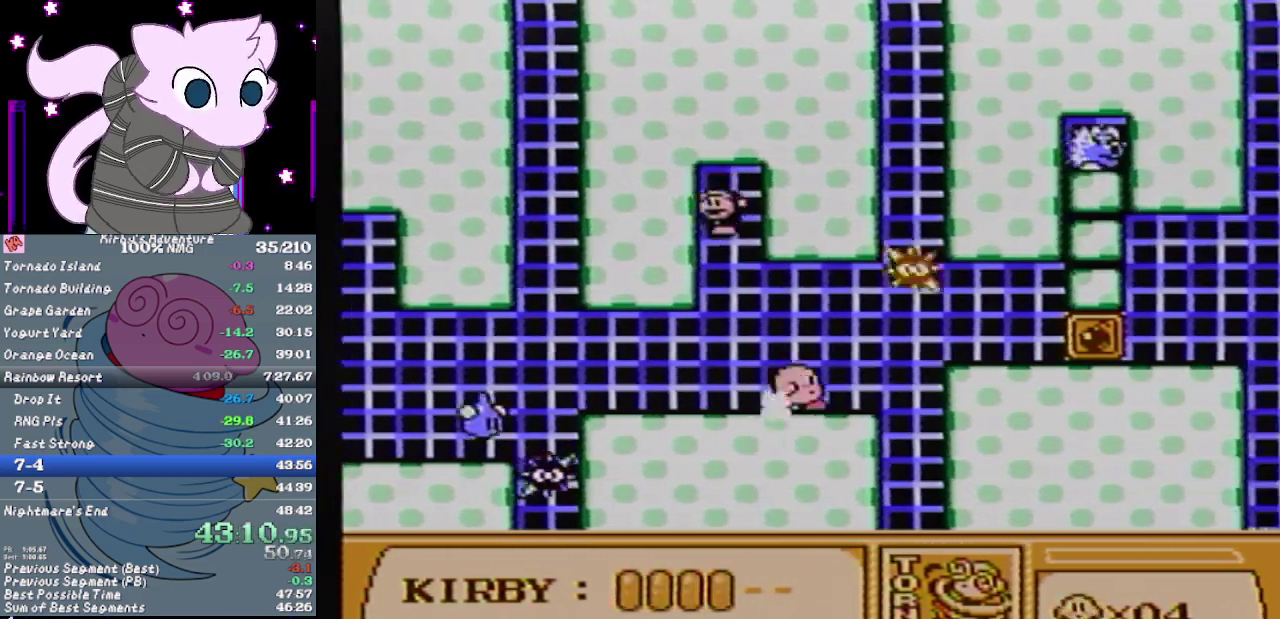
{"dt_ms": 500, "buttons": ["DPAD_RIGHT"], "events": [[167, "DPAD_UP", "down"], [483, "DPAD_UP", "up"]]}
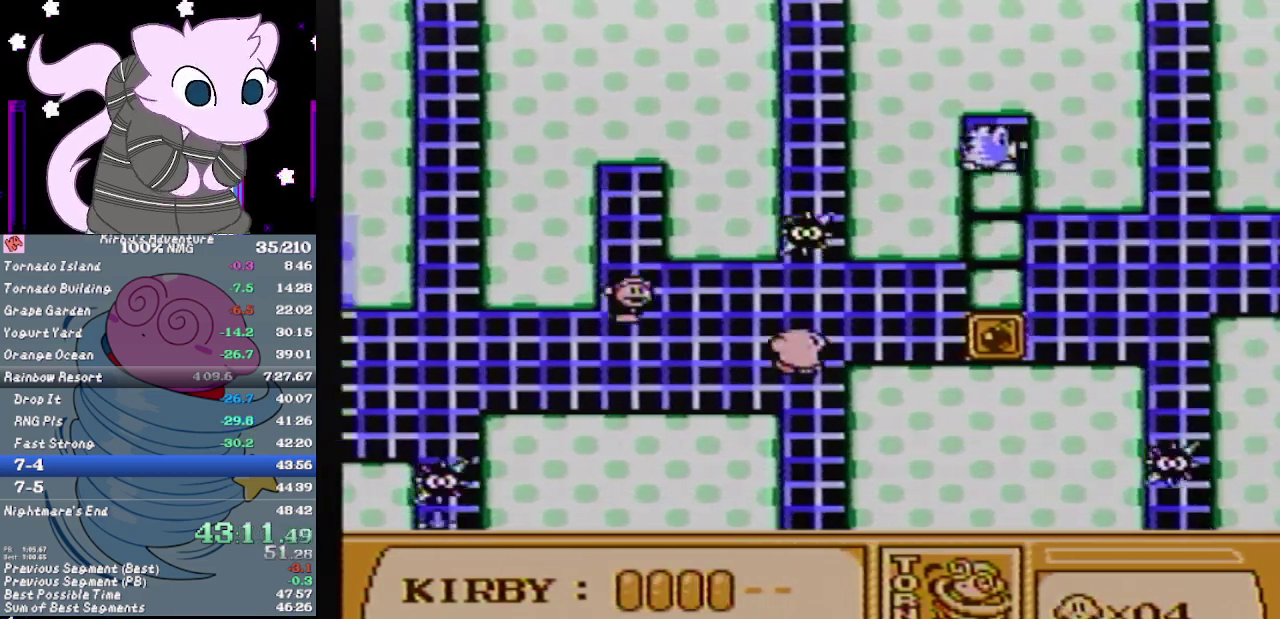
{"dt_ms": 500, "buttons": ["DPAD_RIGHT"], "events": []}
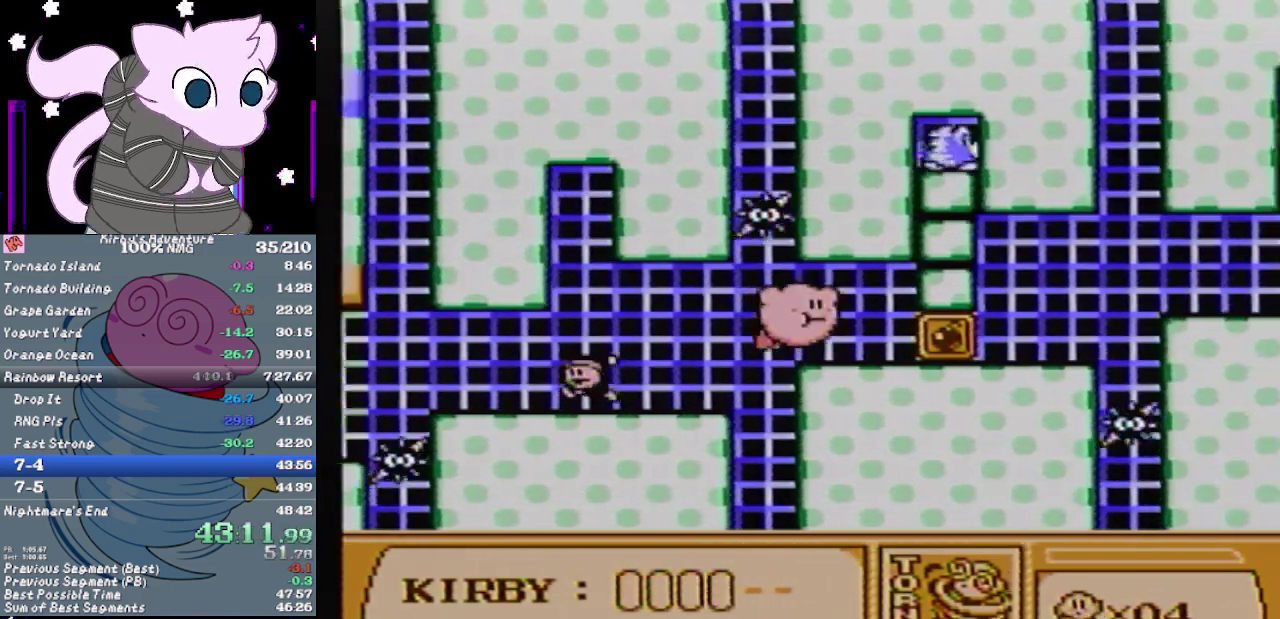
{"dt_ms": 500, "buttons": ["DPAD_RIGHT"], "events": []}
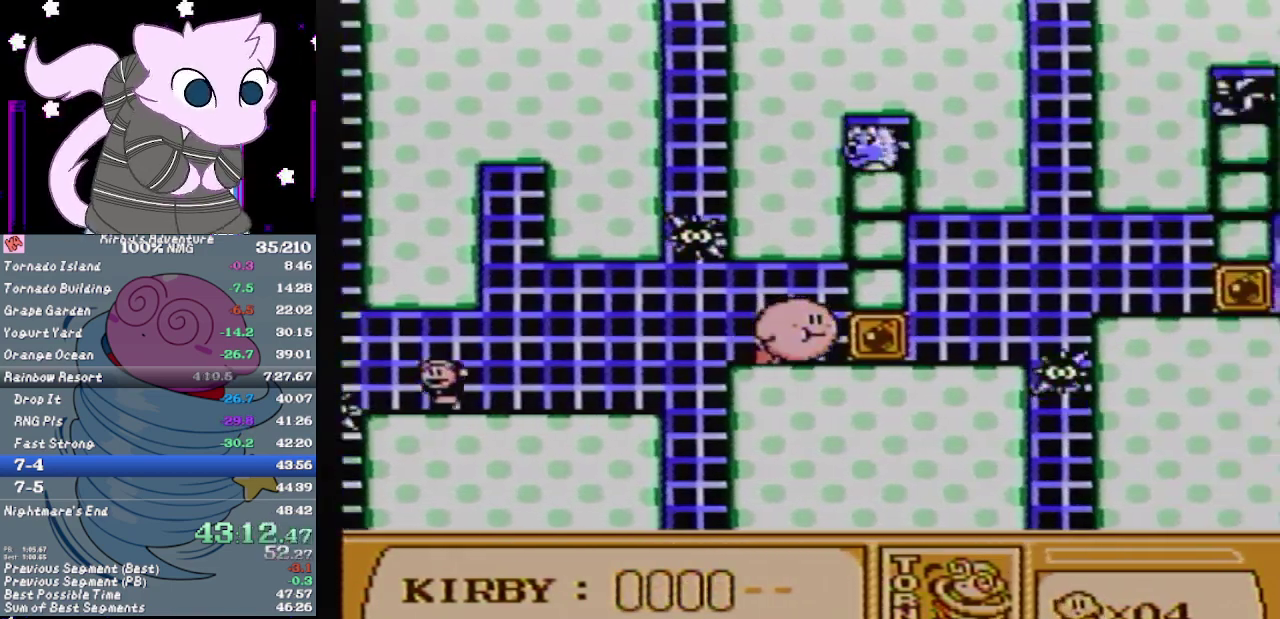
{"dt_ms": 500, "buttons": ["DPAD_RIGHT"], "events": [[150, "B", "down"], [283, "B", "up"]]}
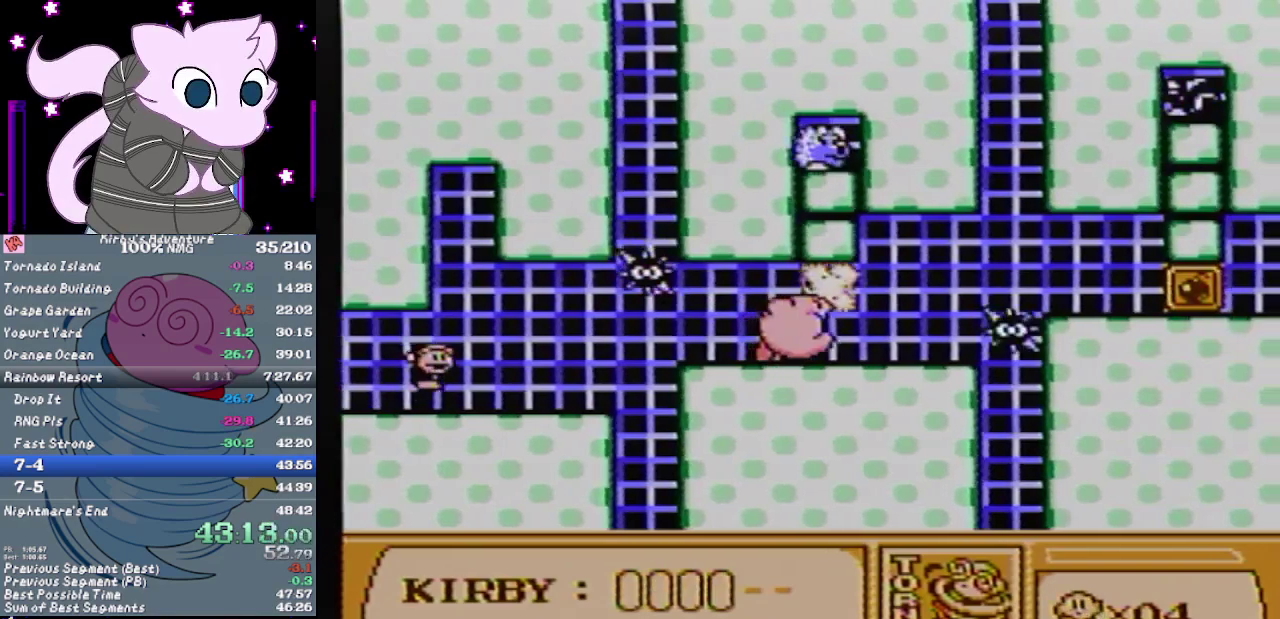
{"dt_ms": 500, "buttons": [], "events": [[450, "DPAD_RIGHT", "up"]]}
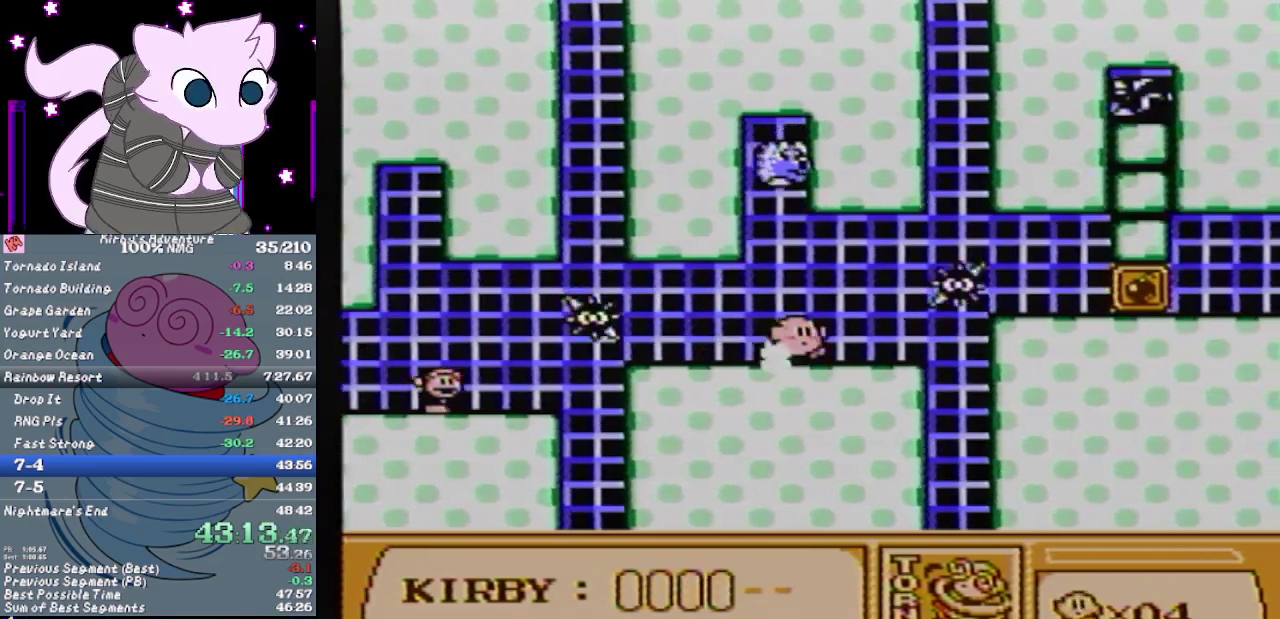
{"dt_ms": 500, "buttons": ["DPAD_UP", "DPAD_RIGHT"], "events": [[17, "DPAD_RIGHT", "down"], [500, "DPAD_UP", "down"]]}
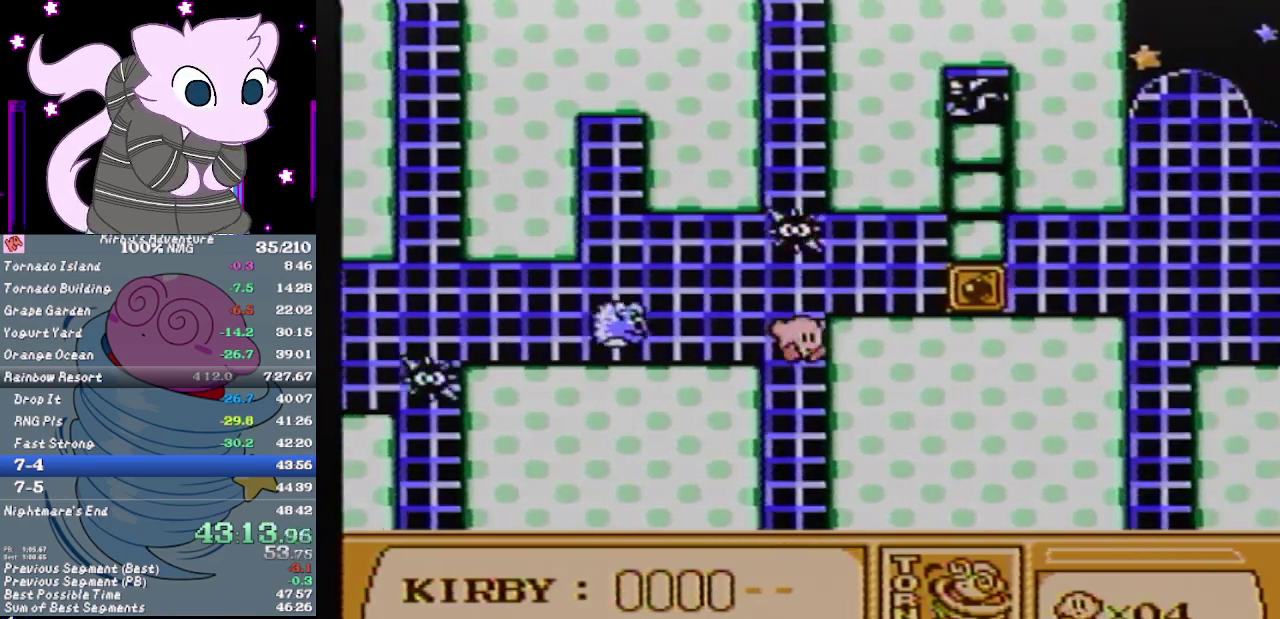
{"dt_ms": 500, "buttons": ["DPAD_RIGHT"], "events": [[283, "DPAD_UP", "up"]]}
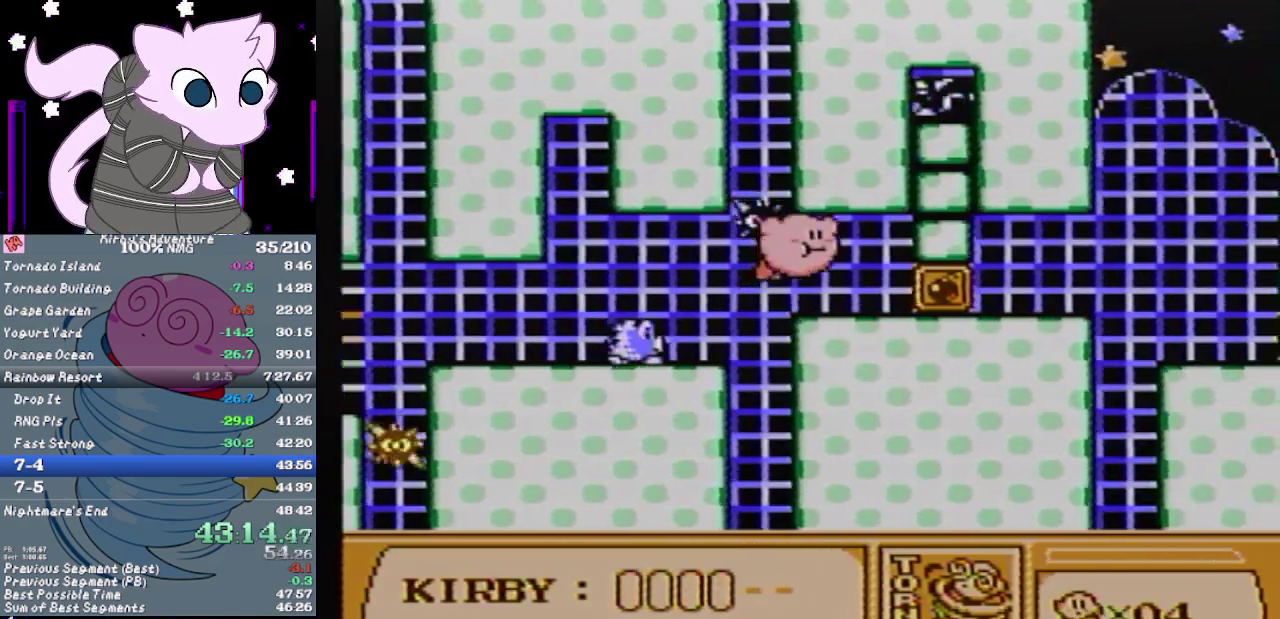
{"dt_ms": 500, "buttons": ["DPAD_RIGHT"], "events": [[417, "B", "down"], [500, "B", "up"]]}
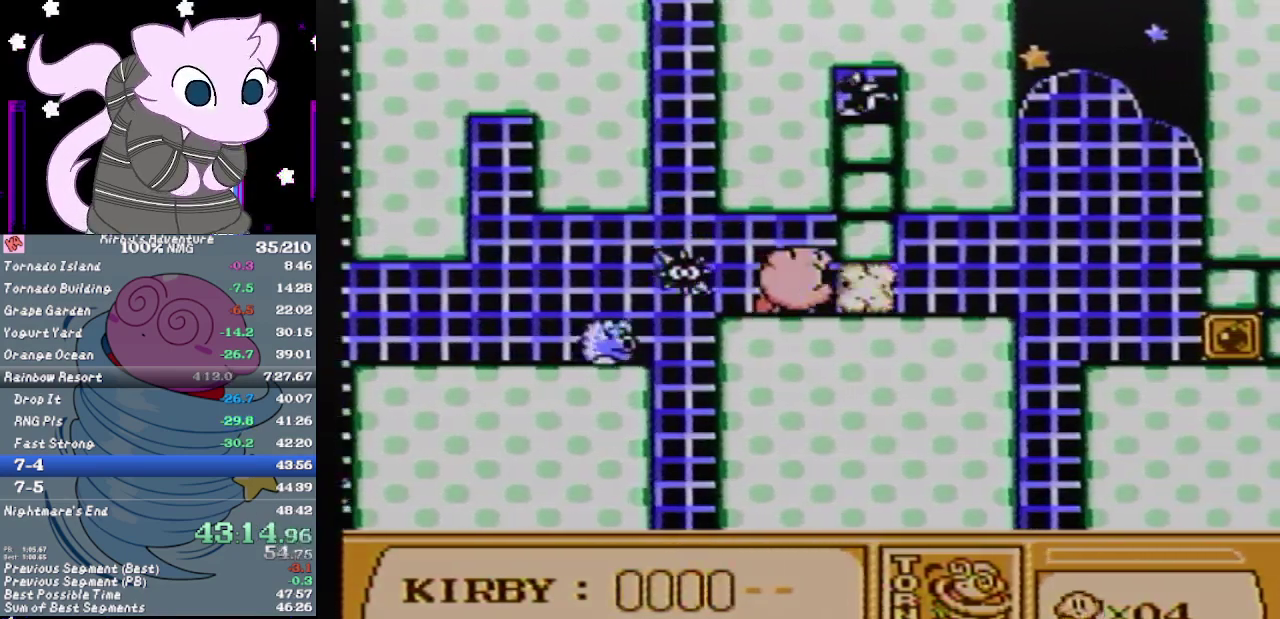
{"dt_ms": 500, "buttons": ["DPAD_RIGHT"], "events": []}
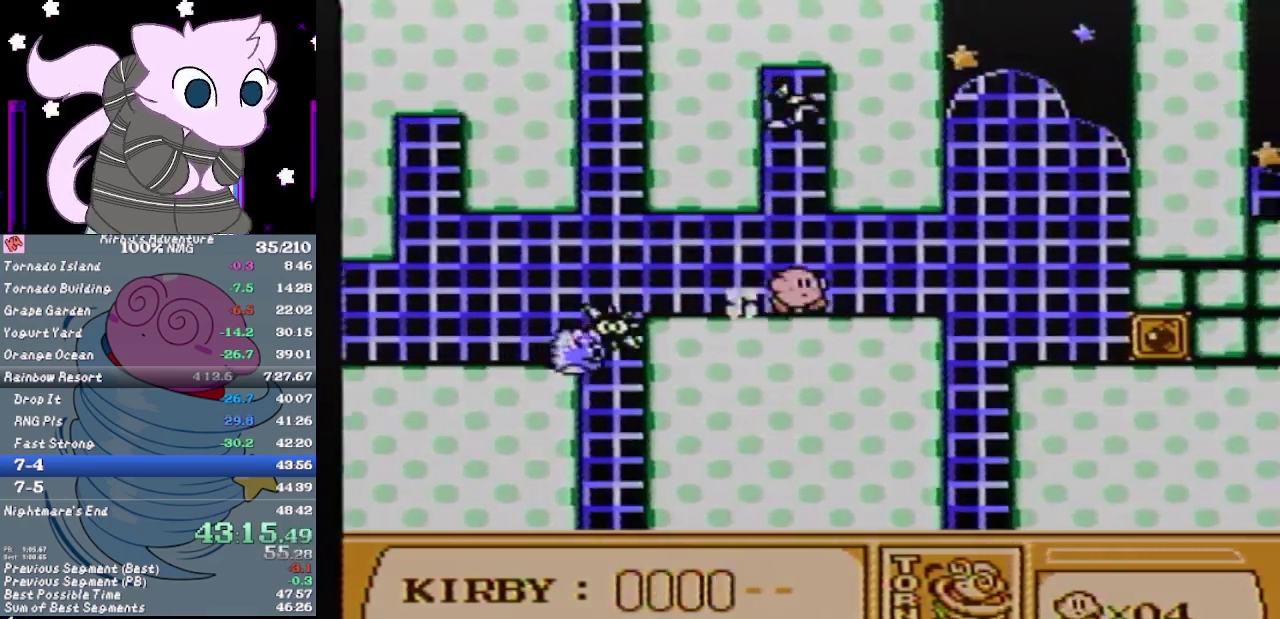
{"dt_ms": 500, "buttons": ["DPAD_RIGHT"], "events": [[133, "DPAD_DOWN", "down"], [167, "A", "down"], [233, "A", "up"], [267, "DPAD_DOWN", "up"]]}
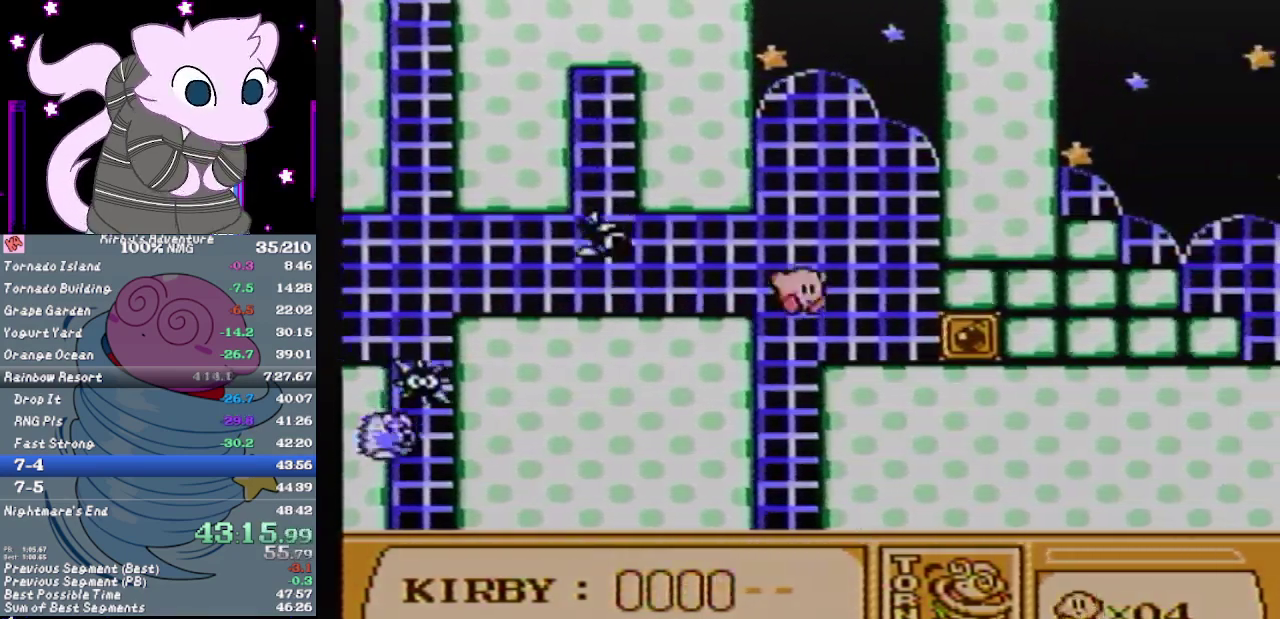
{"dt_ms": 500, "buttons": ["A", "DPAD_DOWN", "DPAD_RIGHT"], "events": [[333, "DPAD_DOWN", "down"], [483, "A", "down"]]}
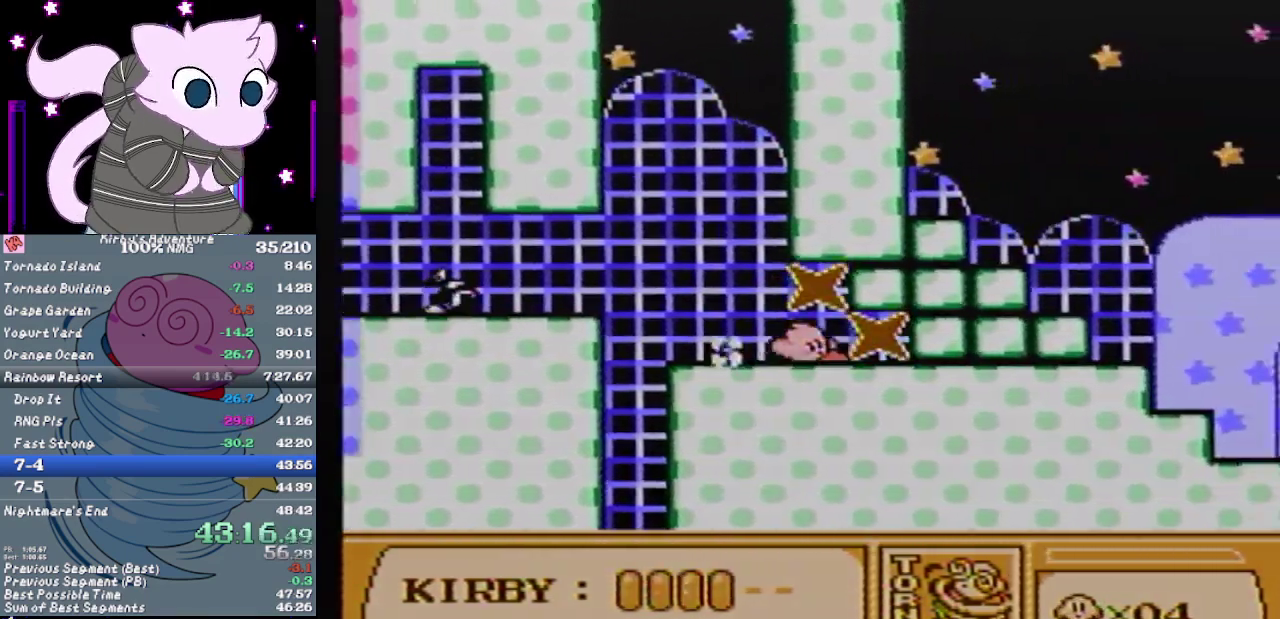
{"dt_ms": 500, "buttons": ["DPAD_RIGHT"], "events": [[50, "A", "up"], [83, "DPAD_DOWN", "up"]]}
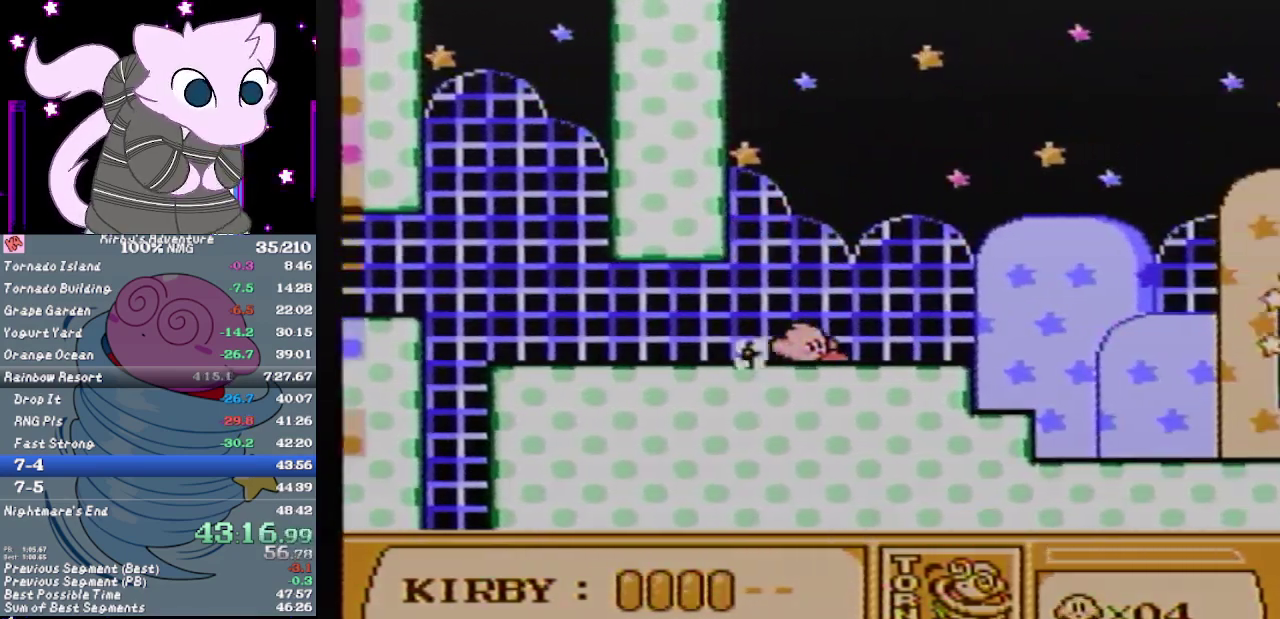
{"dt_ms": 500, "buttons": ["DPAD_RIGHT"], "events": []}
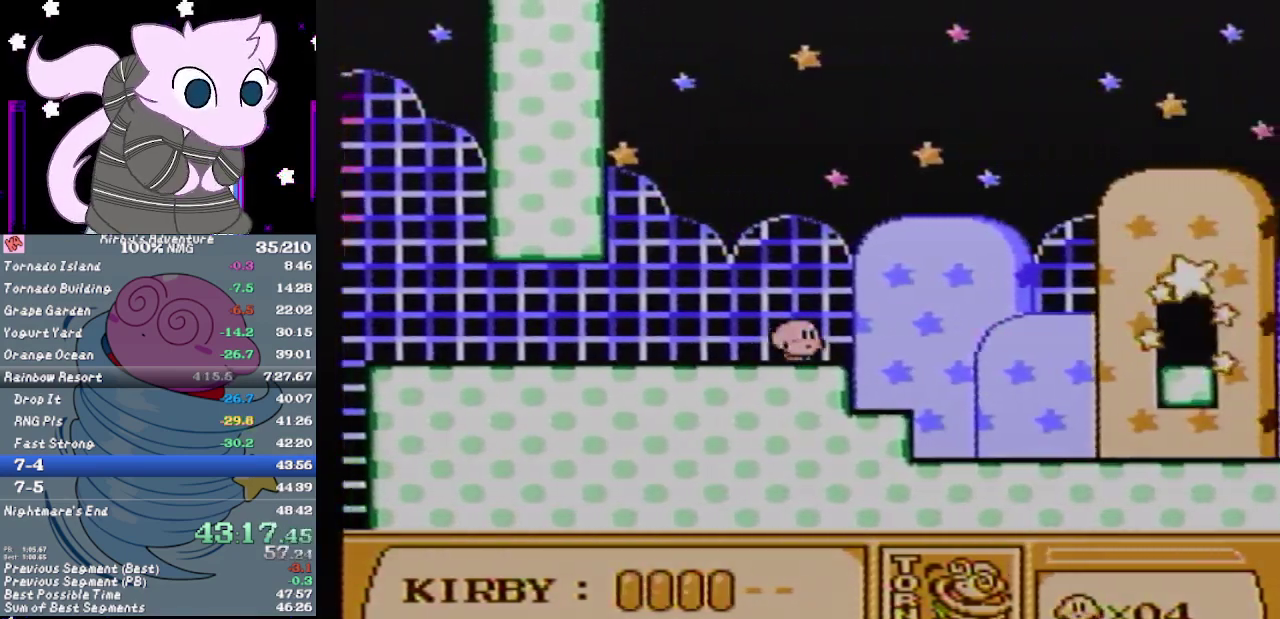
{"dt_ms": 500, "buttons": ["DPAD_RIGHT"], "events": [[117, "A", "down"], [433, "A", "up"]]}
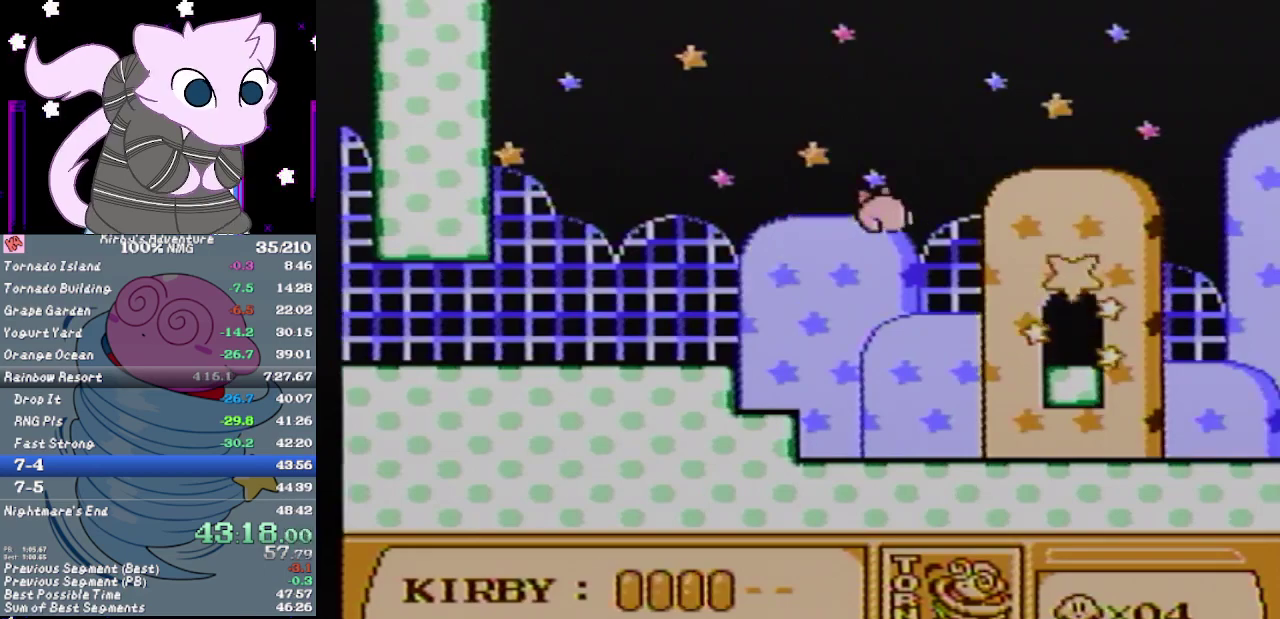
{"dt_ms": 500, "buttons": ["DPAD_UP"], "events": [[383, "DPAD_UP", "down"], [467, "DPAD_RIGHT", "up"]]}
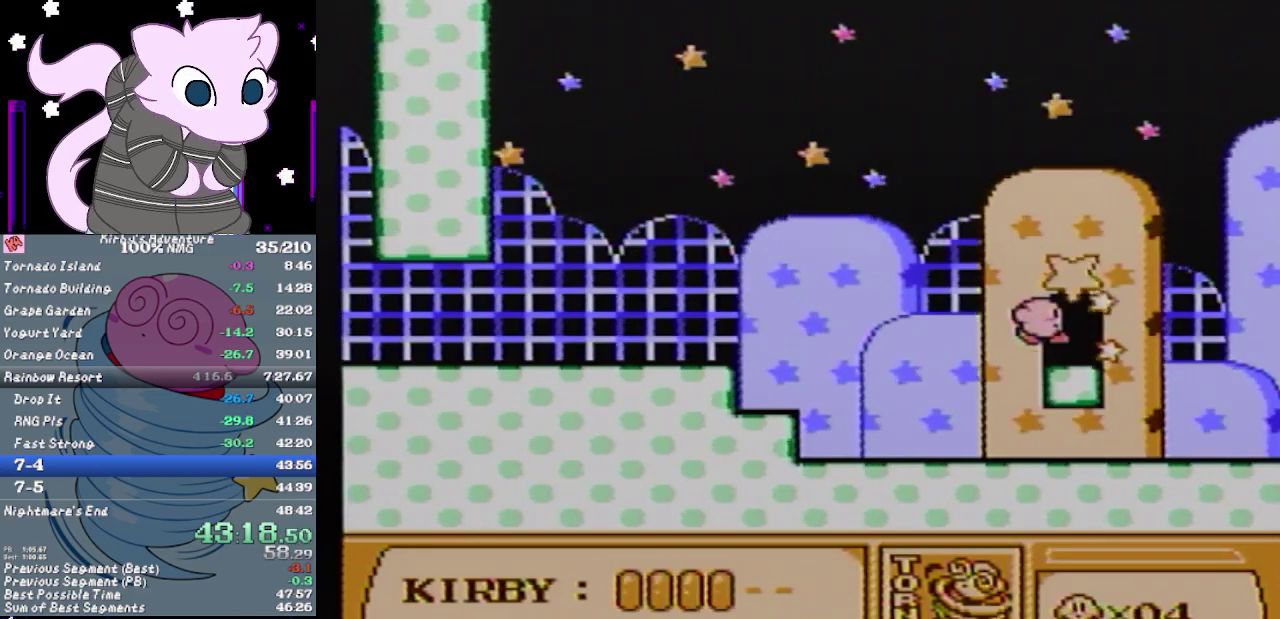
{"dt_ms": 500, "buttons": [], "events": [[67, "DPAD_UP", "up"]]}